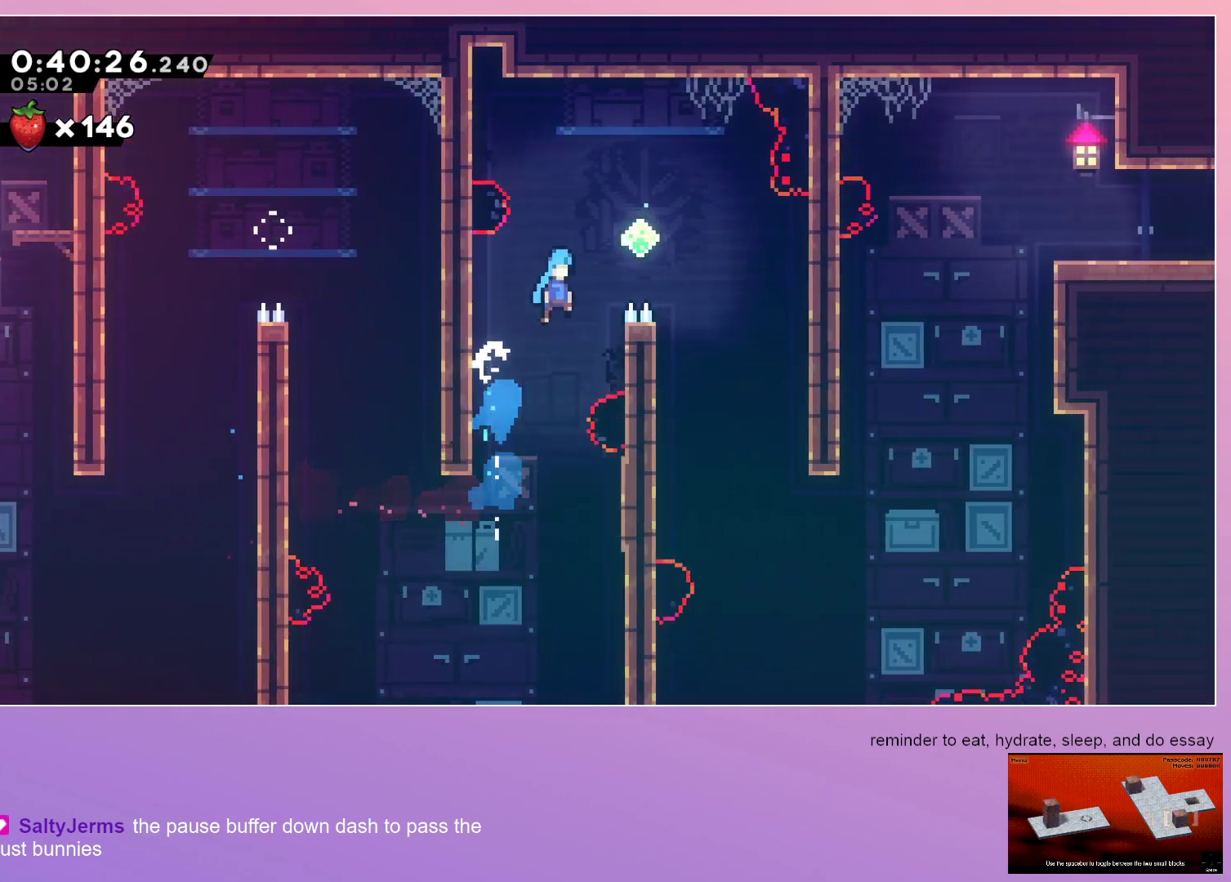
Gameplay with keyboard; each line is a JSON object with the keys held at the frame after it. "events" lists presses ("down") and releases ("up") of "dash", "down", "grab", "jump", "left", "menu", "right" and "up" between this image and that frame as [ms after this image, input, new state], when the widget could be followed in between. No other keys are recorded. Mouse input is not recorded. Key names are as the overlay labels them; some are game actions (e.g. jump) rather than physical keys.
{"keys": ["dash", "up"]}
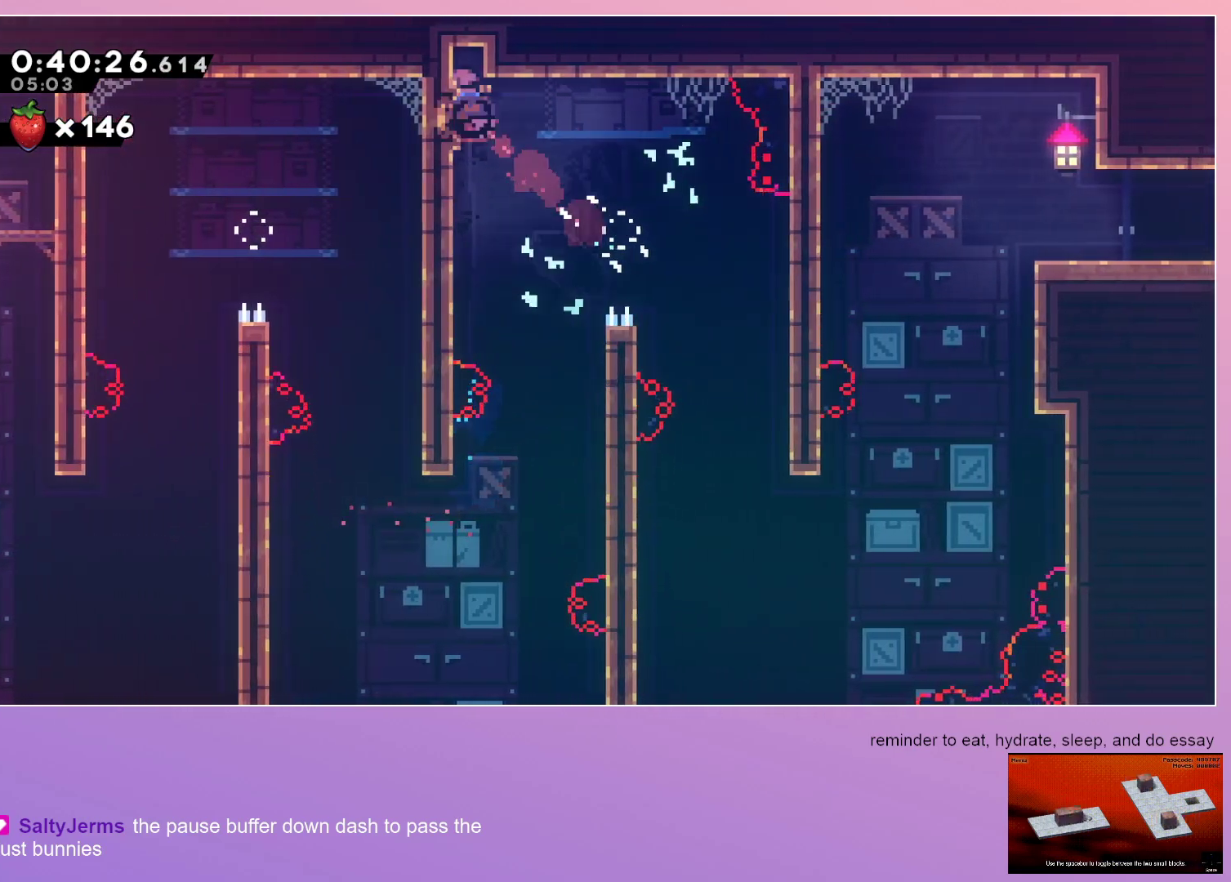
{"keys": [], "events": [[200, "dash", "up"], [200, "up", "up"]]}
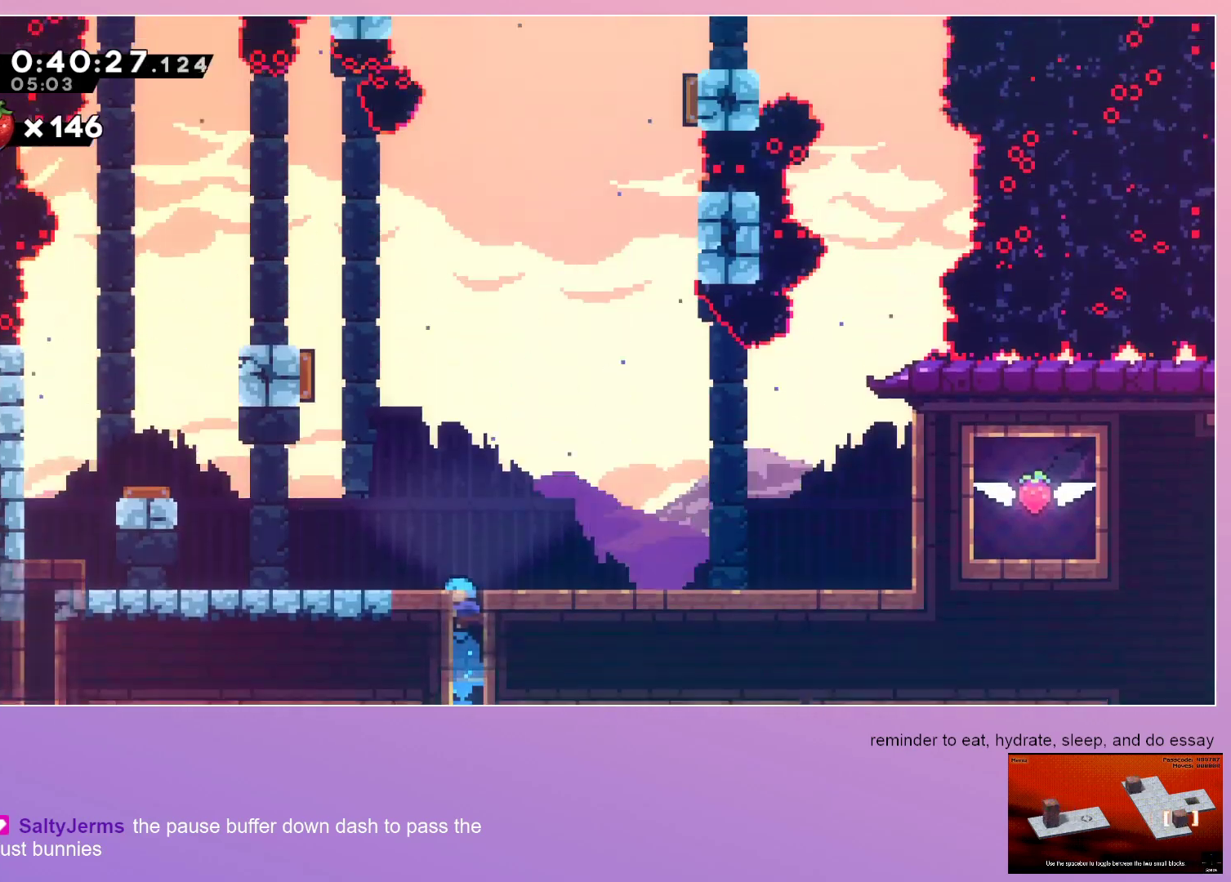
{"keys": ["jump", "left"], "events": [[300, "jump", "down"], [400, "left", "down"]]}
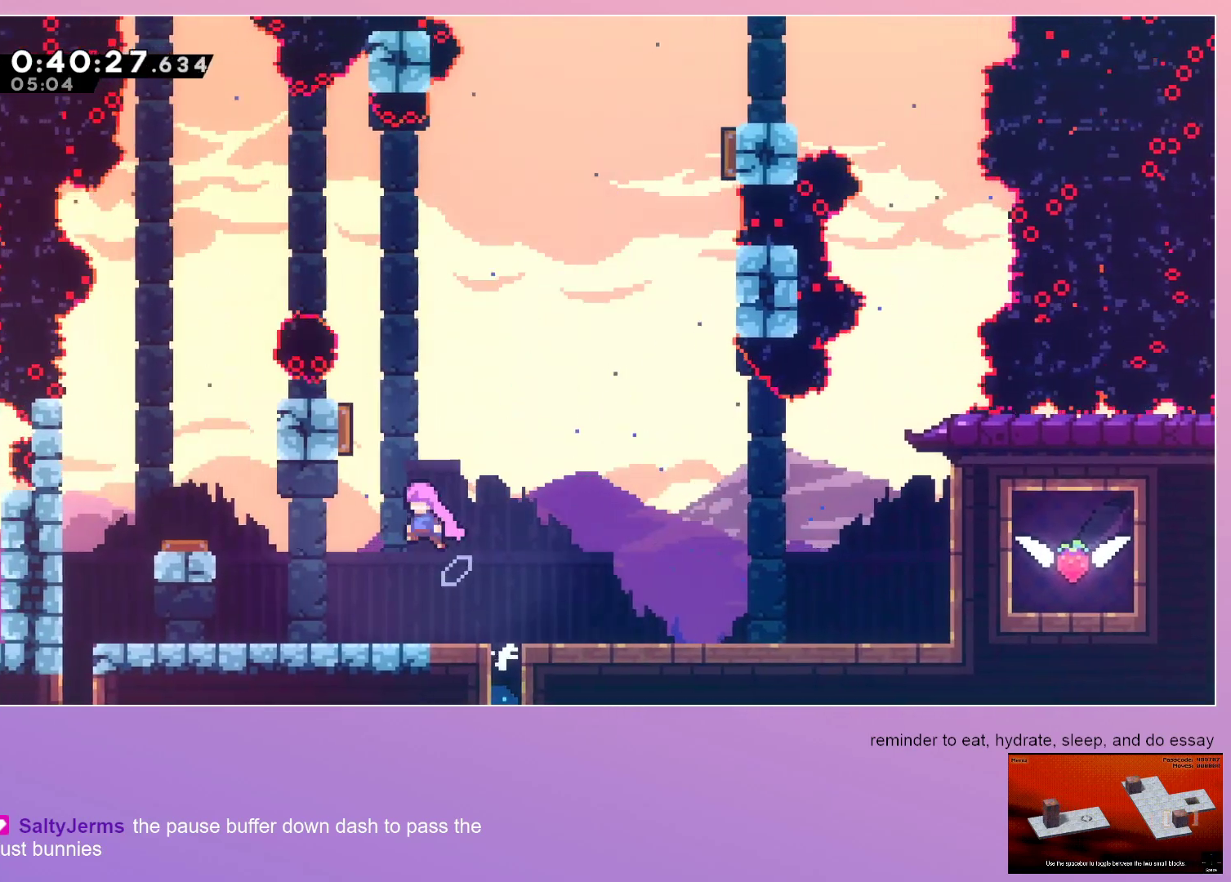
{"keys": ["grab", "jump", "right"], "events": [[233, "left", "up"], [233, "right", "down"], [283, "grab", "down"]]}
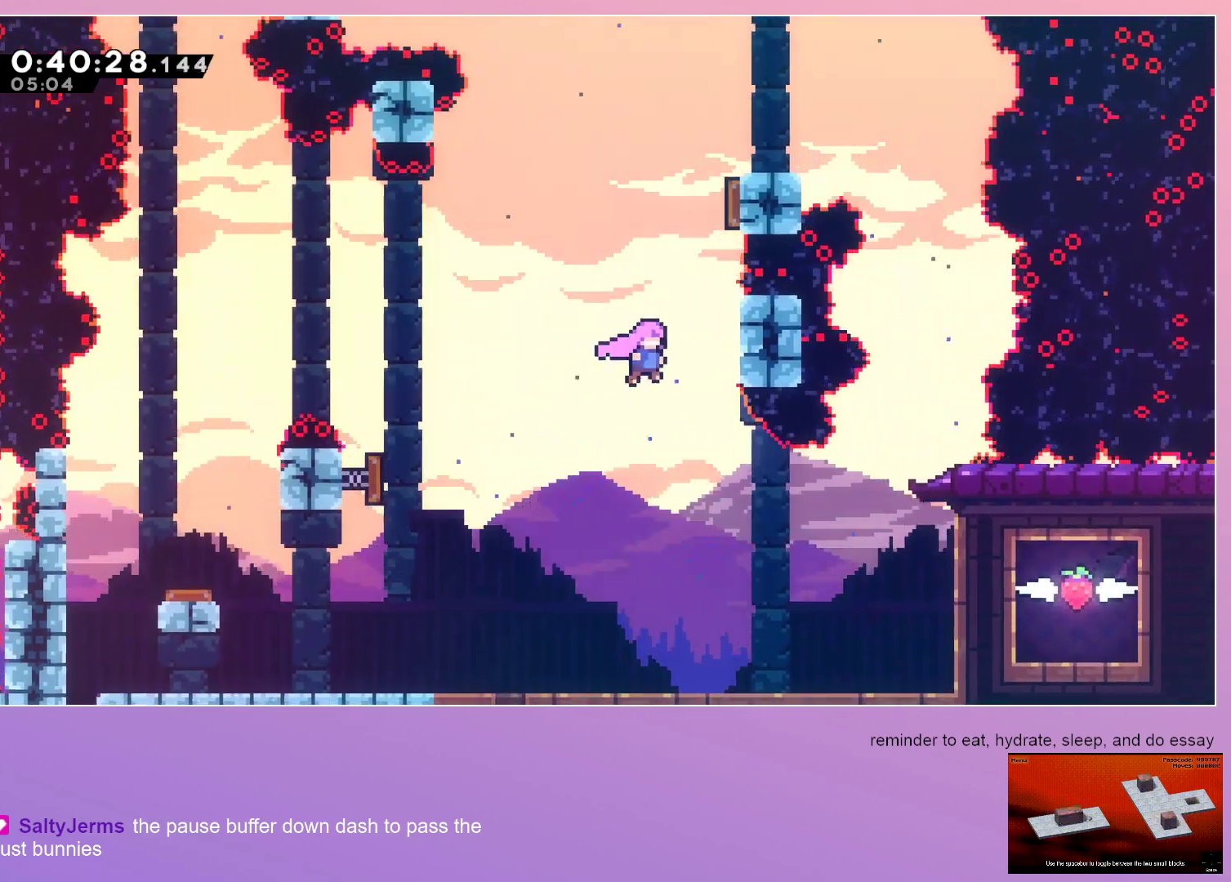
{"keys": ["grab", "jump"], "events": [[200, "right", "up"]]}
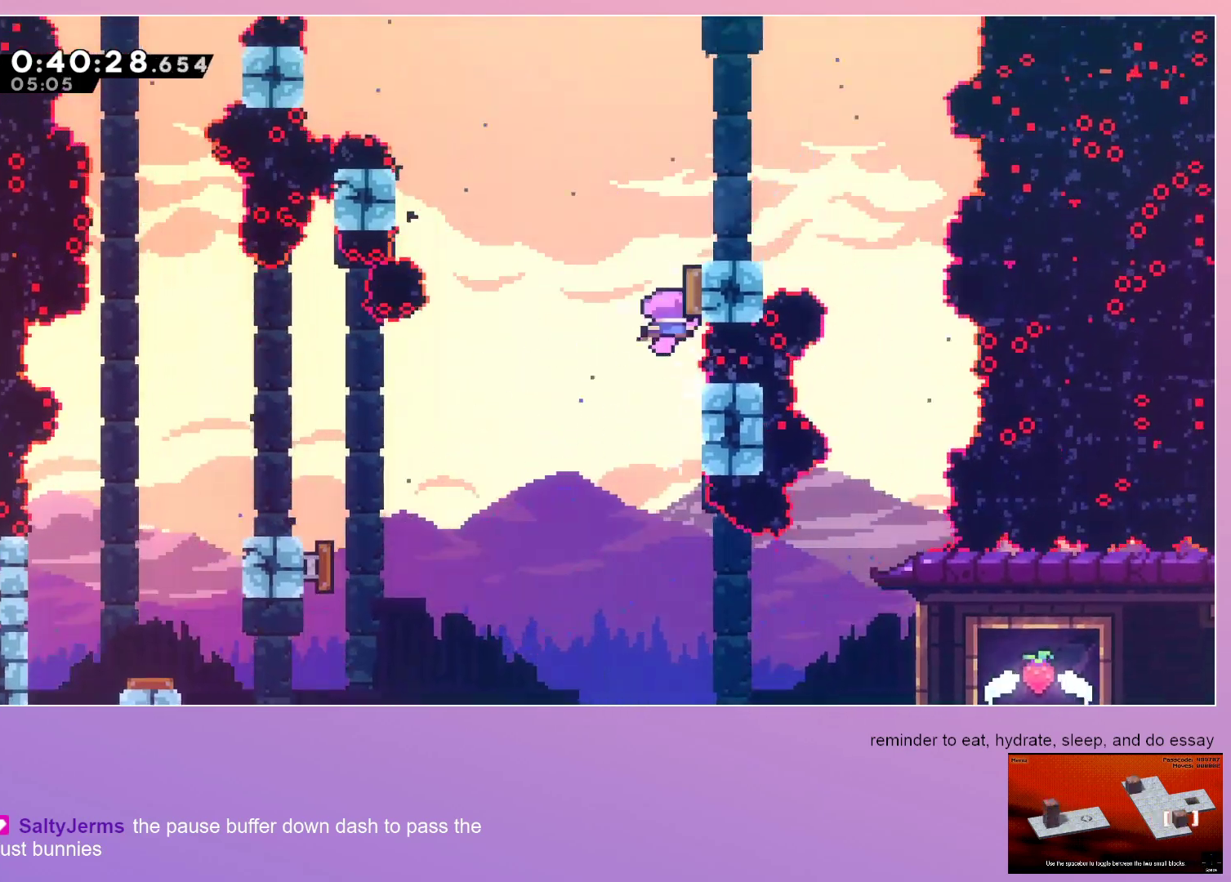
{"keys": ["grab", "jump", "left"], "events": [[83, "left", "down"], [267, "up", "down"], [317, "dash", "down"], [450, "dash", "up"], [450, "up", "up"]]}
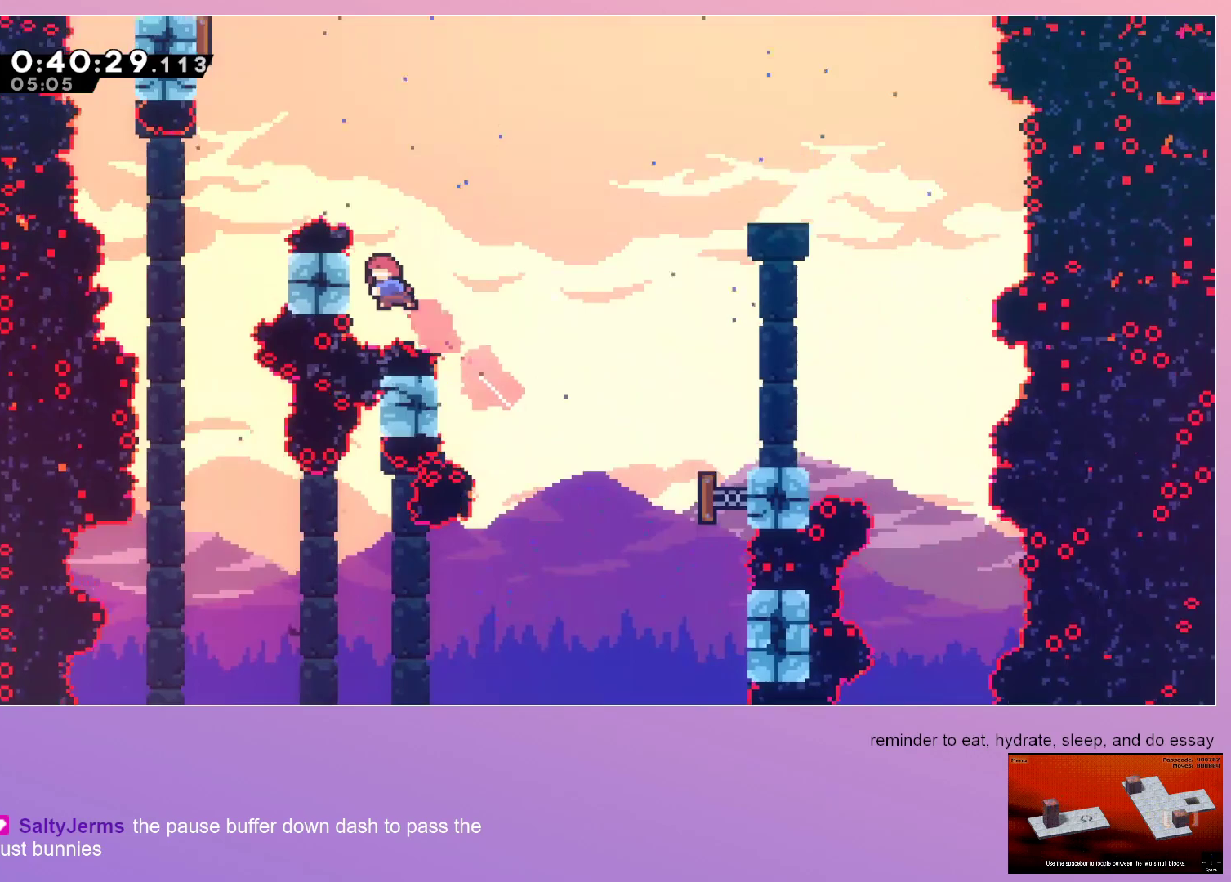
{"keys": ["dash", "grab", "left", "up"], "events": [[283, "up", "down"], [317, "dash", "down"], [467, "jump", "up"]]}
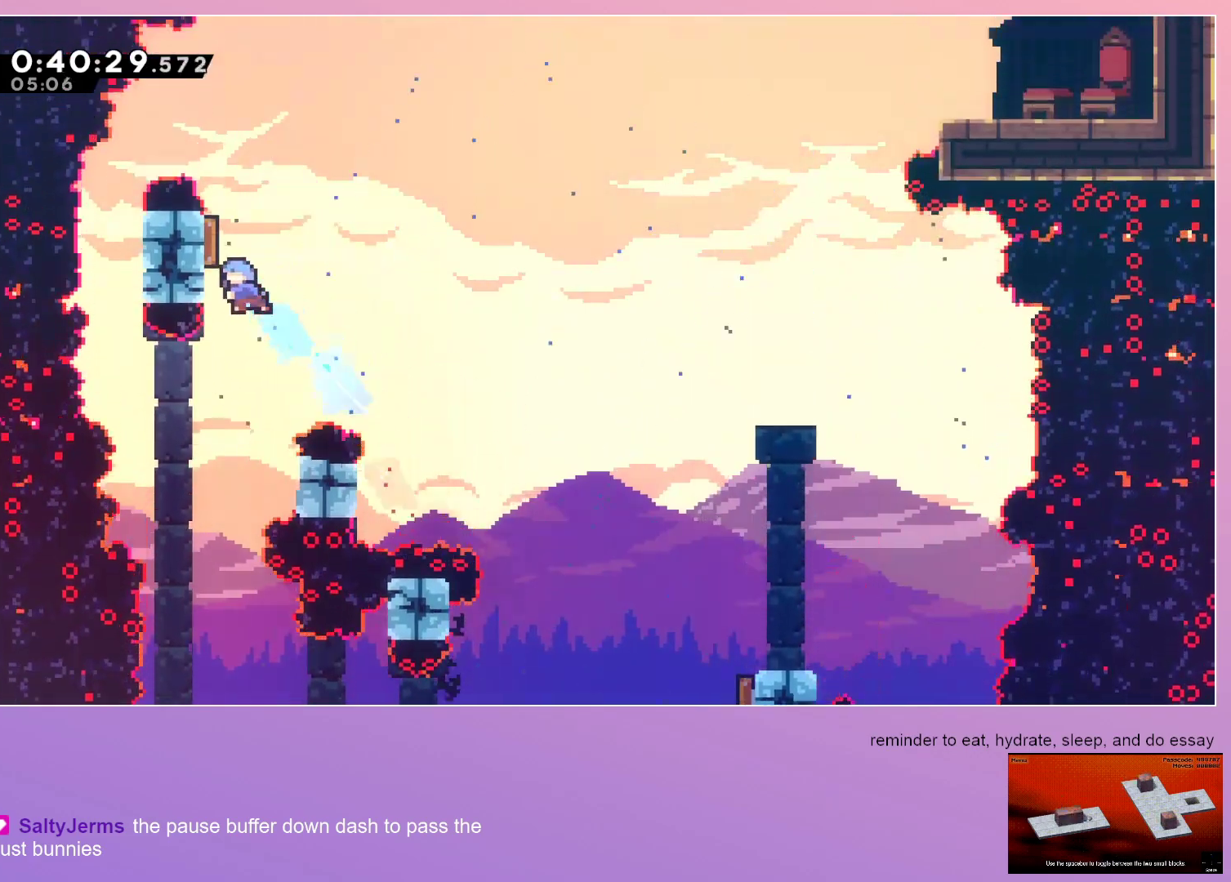
{"keys": ["right"], "events": [[17, "dash", "up"], [67, "grab", "up"], [100, "up", "up"], [150, "left", "up"], [150, "right", "down"]]}
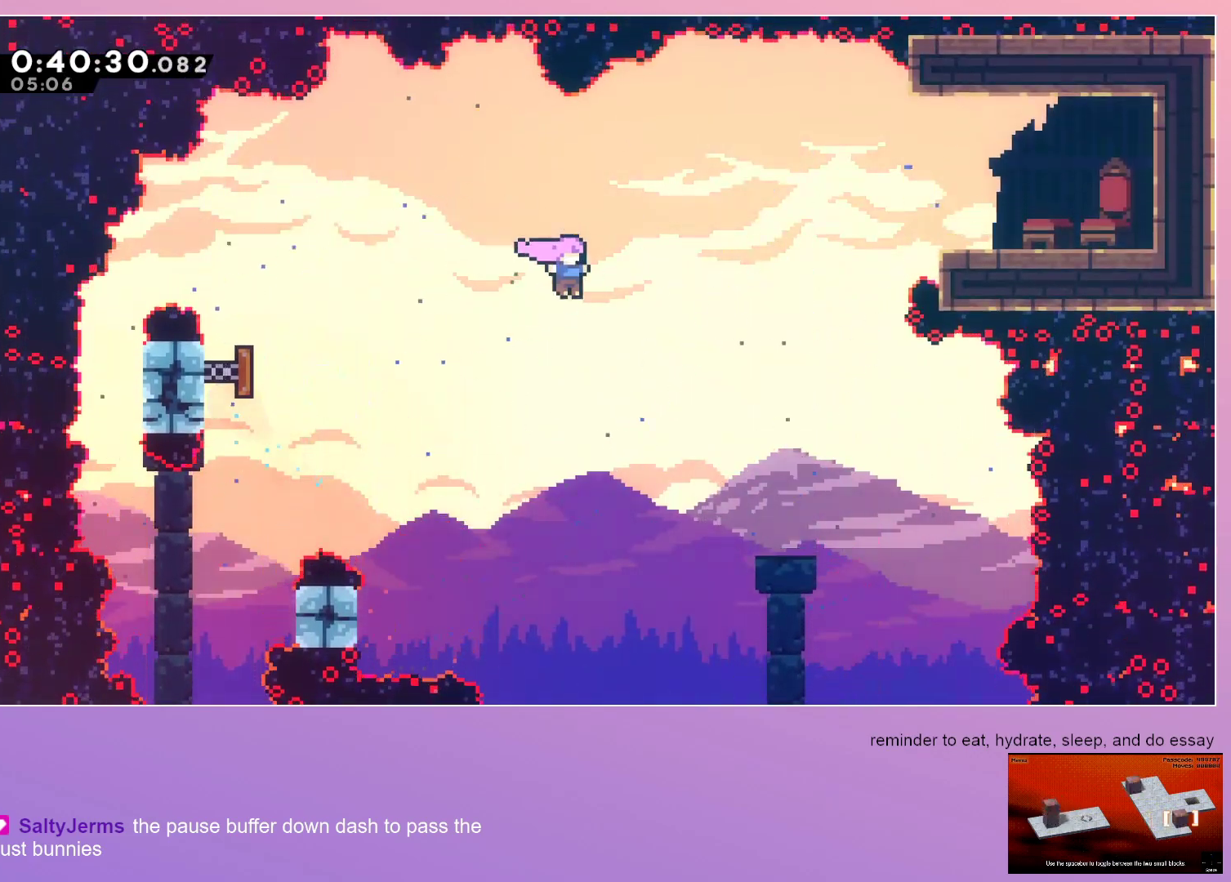
{"keys": ["dash", "right"], "events": [[117, "dash", "down"], [117, "up", "down"], [267, "dash", "up"], [267, "up", "up"], [350, "dash", "down"]]}
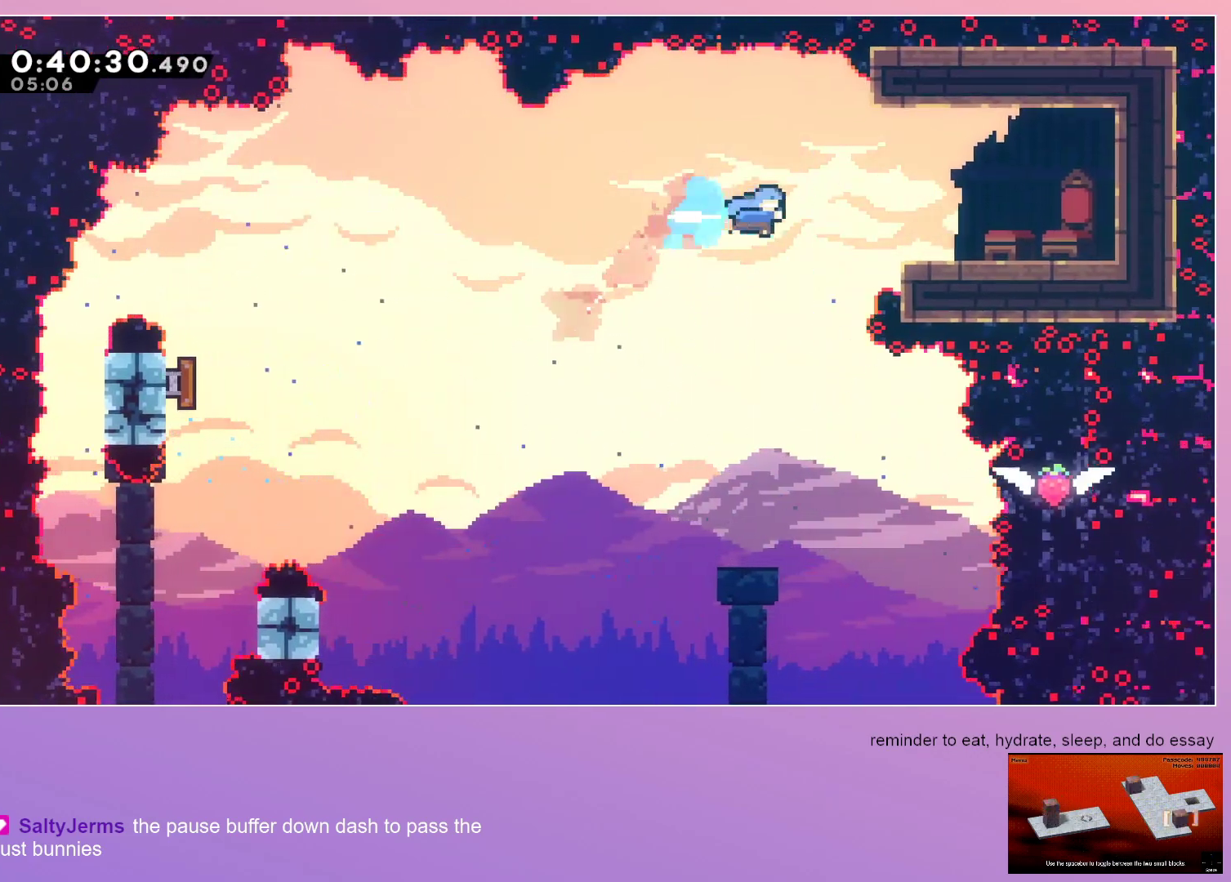
{"keys": [], "events": [[100, "dash", "up"], [283, "dash", "down"], [333, "jump", "down"], [417, "dash", "up"], [417, "jump", "up"], [417, "right", "up"]]}
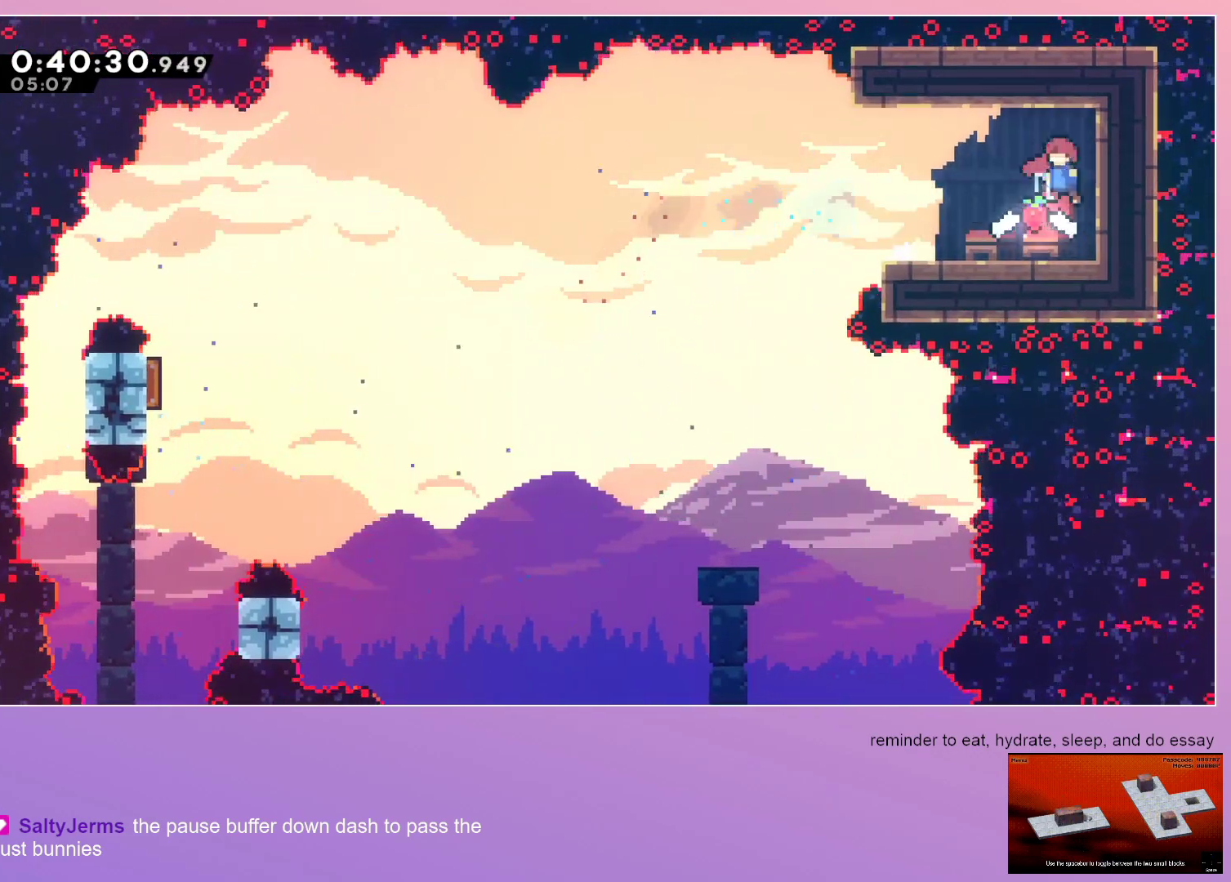
{"keys": ["down", "jump", "left"], "events": [[17, "down", "down"], [17, "left", "down"], [67, "dash", "down"], [200, "dash", "up"], [300, "jump", "down"]]}
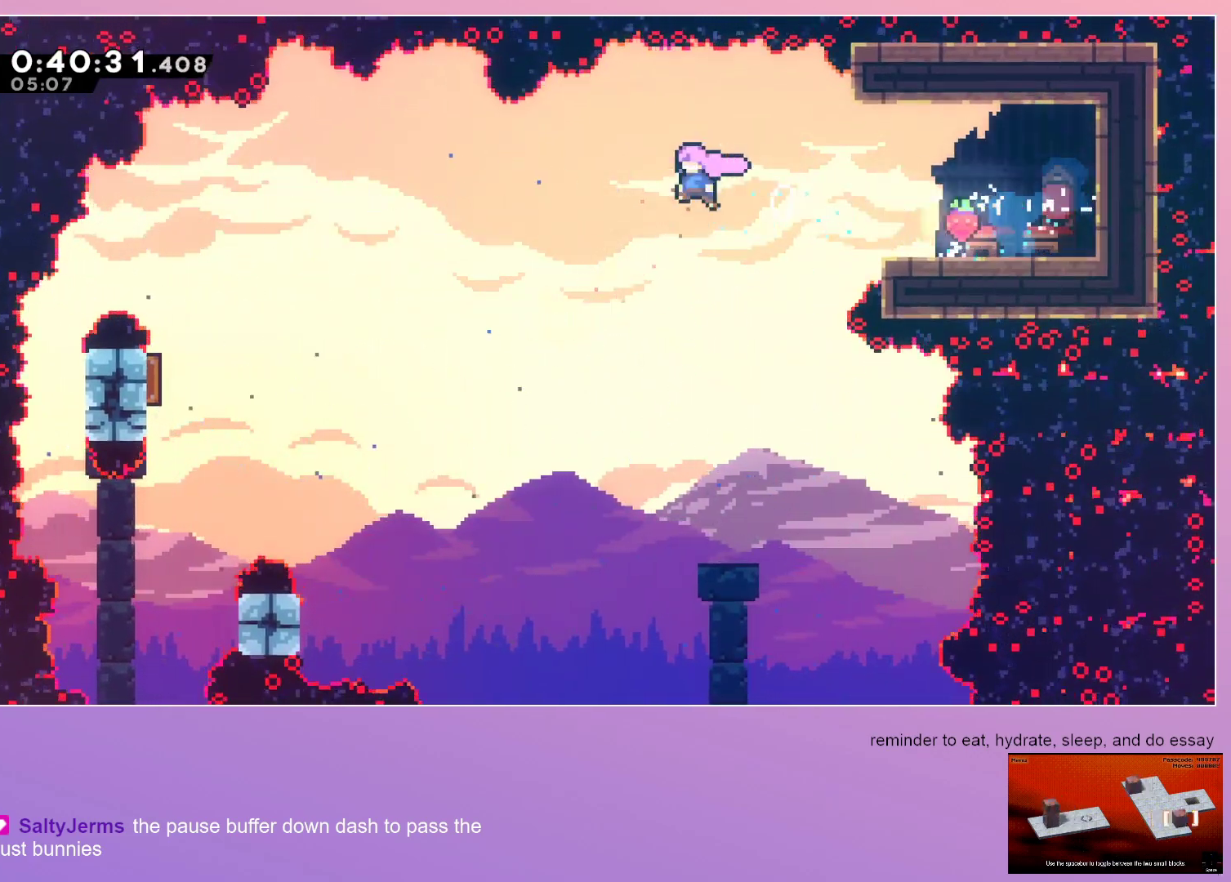
{"keys": ["down", "left"], "events": [[133, "dash", "down"], [183, "jump", "up"], [267, "dash", "up"]]}
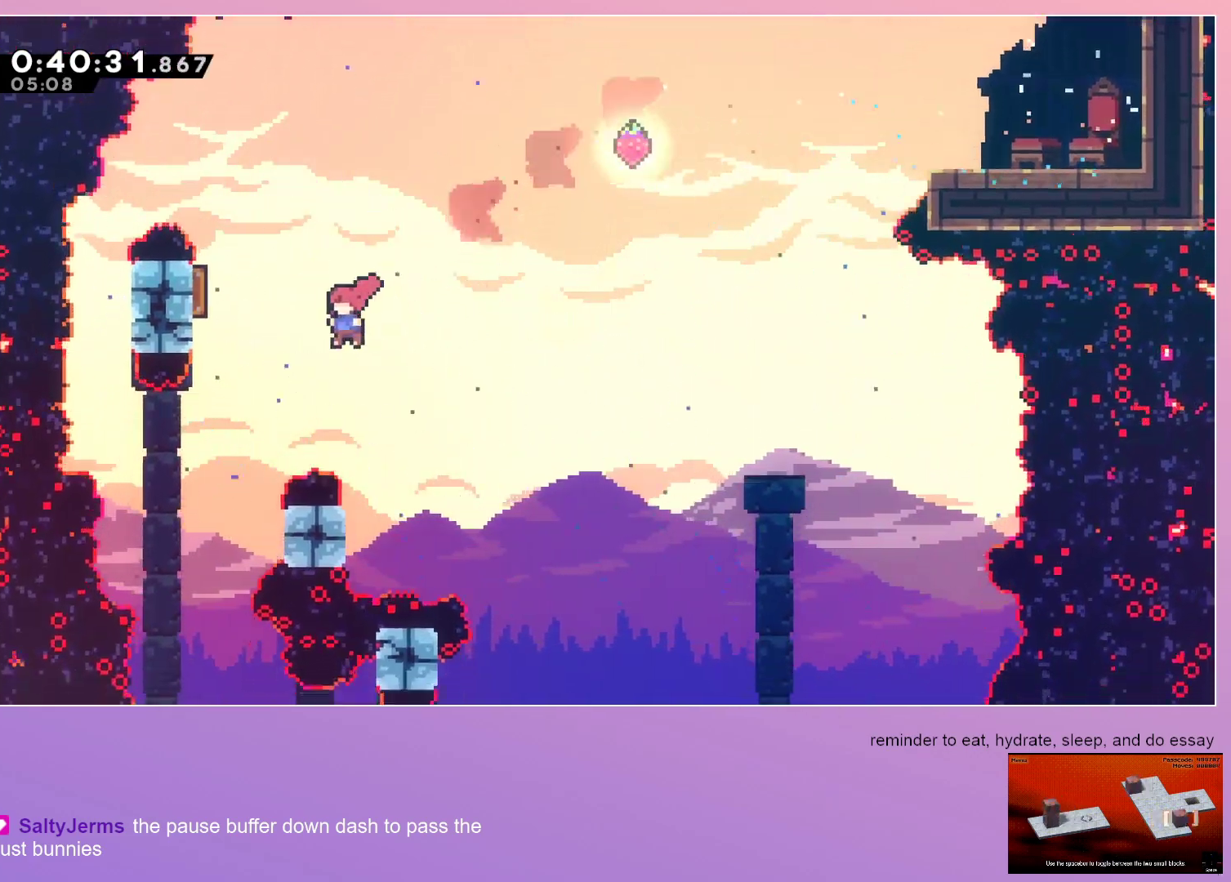
{"keys": ["down"], "events": [[233, "left", "up"], [267, "dash", "down"], [433, "dash", "up"]]}
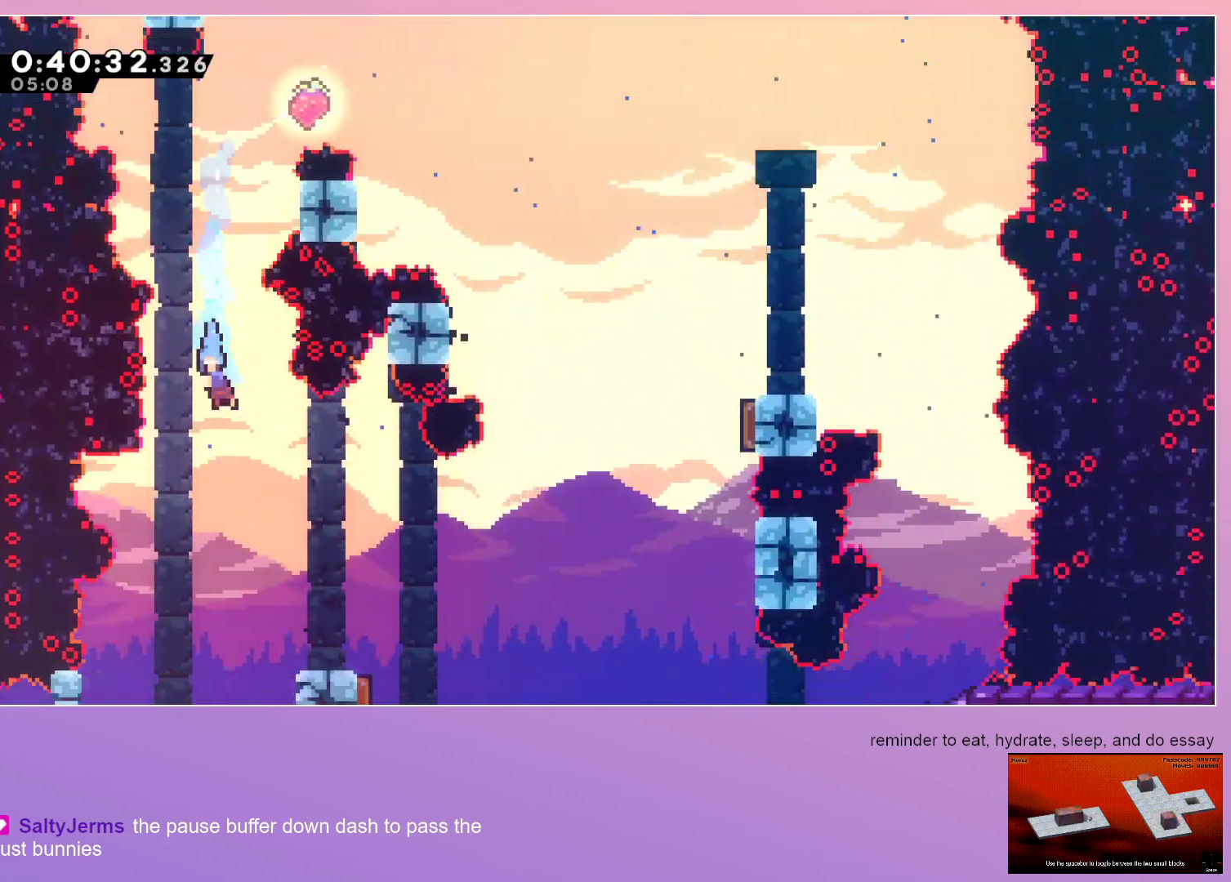
{"keys": ["down", "left"], "events": [[117, "left", "down"]]}
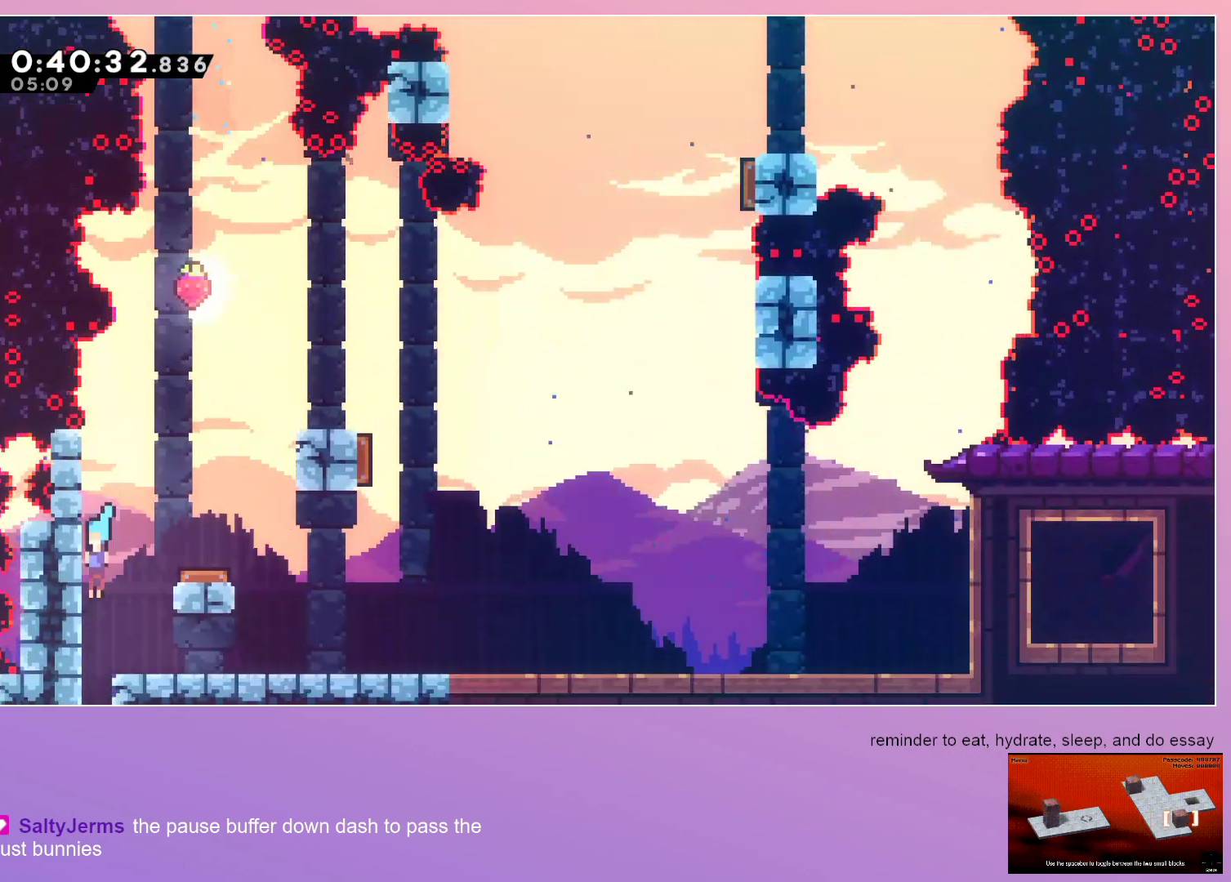
{"keys": ["down"], "events": [[217, "left", "up"]]}
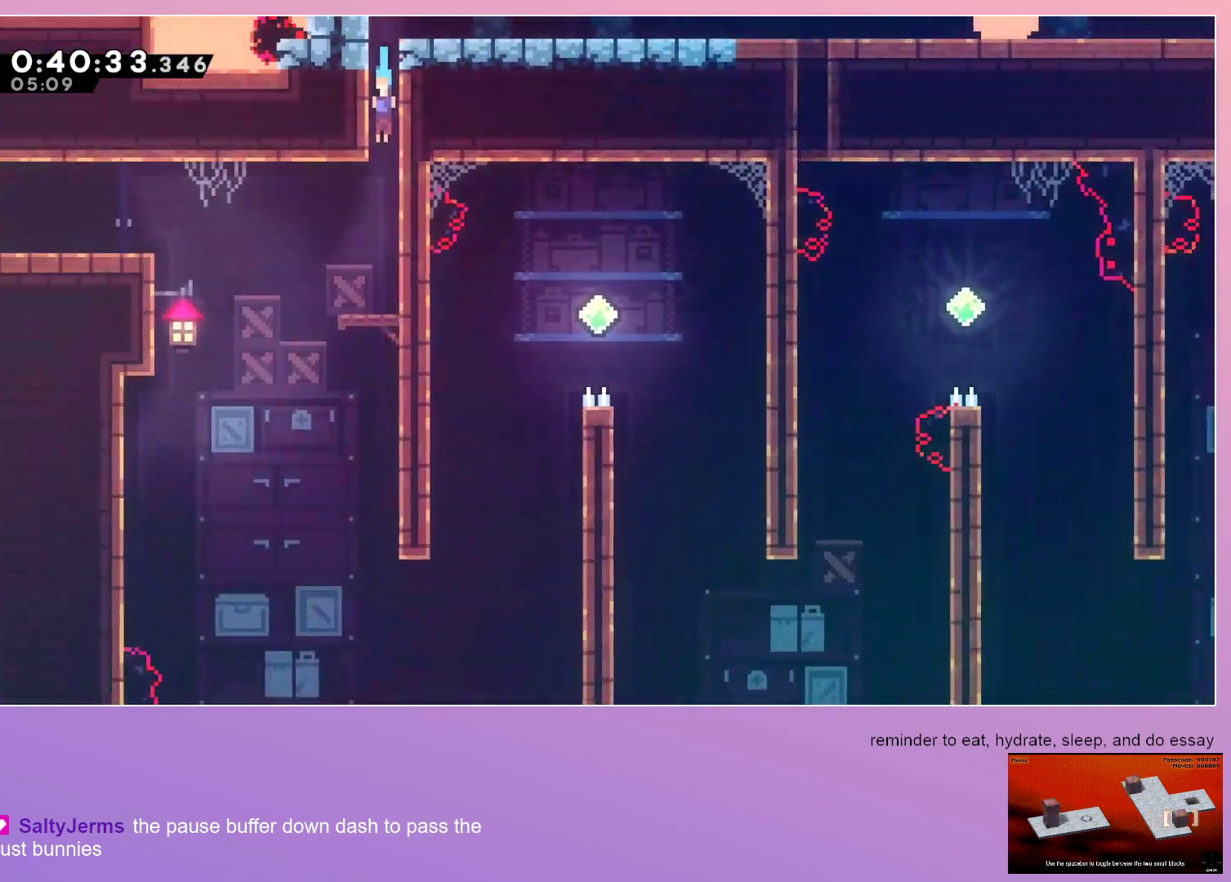
{"keys": ["dash", "down"], "events": [[333, "dash", "down"]]}